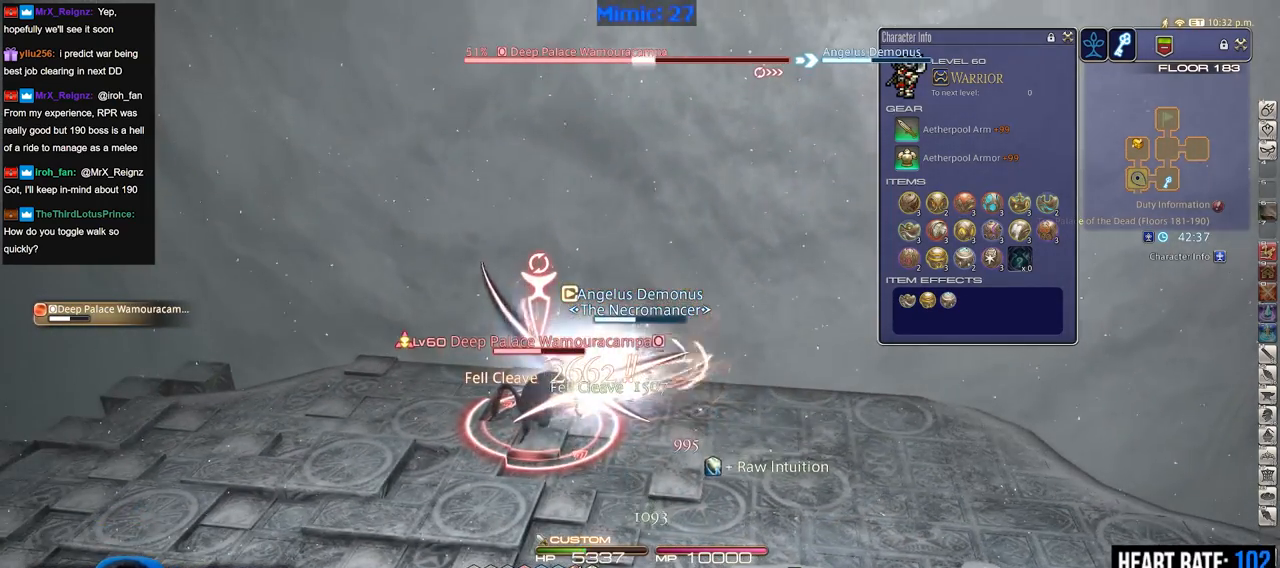
Gameplay with keyboard; each line is a JSON object with the keys held at the frame after it. "events" lists presses ("down") and releases ("up") of ".", "/", "0", "1", "2", "3", "4", "5", "6", "7", "8", "9", "a", "alt_l", "alt_r", "b", "backslash", "backspace", "c", "caps_lock", "comma", "ctrl_l", "ctrl_r", "d", "down", "e", "equals", "escape", "f", "f1", "f10", "f11", "f12", "f2", "f3", "f4", "f5", "f6", "f7", "f8", "f9", "g", "h", "i", "j", "k", "l", "lbracket", "left", "m", "minus", "n", "o", "p", "q", "quote", "r", "rbracket", "return", "right", "s", "semicolon", "shift_l", "shift_r", "space", "super", "t", "tab", "tilde", "u", "up", "v", "w", "x", "y" and "z" between this image and that frame as [ms after this image, input, new state], when the widget could be followed in between. No other keys are recorded. Mouse input is not recorded.
{"keys": ["alt_r"], "events": [[100, "p", "down"], [234, "p", "up"], [334, "alt_r", "down"]]}
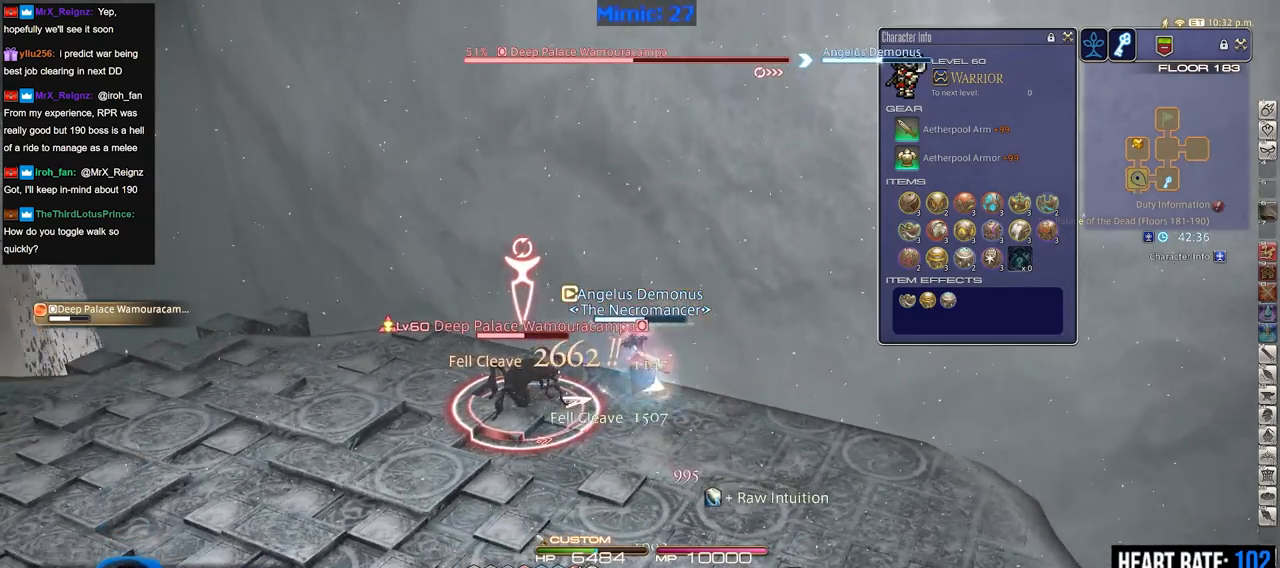
{"keys": ["alt_r"], "events": []}
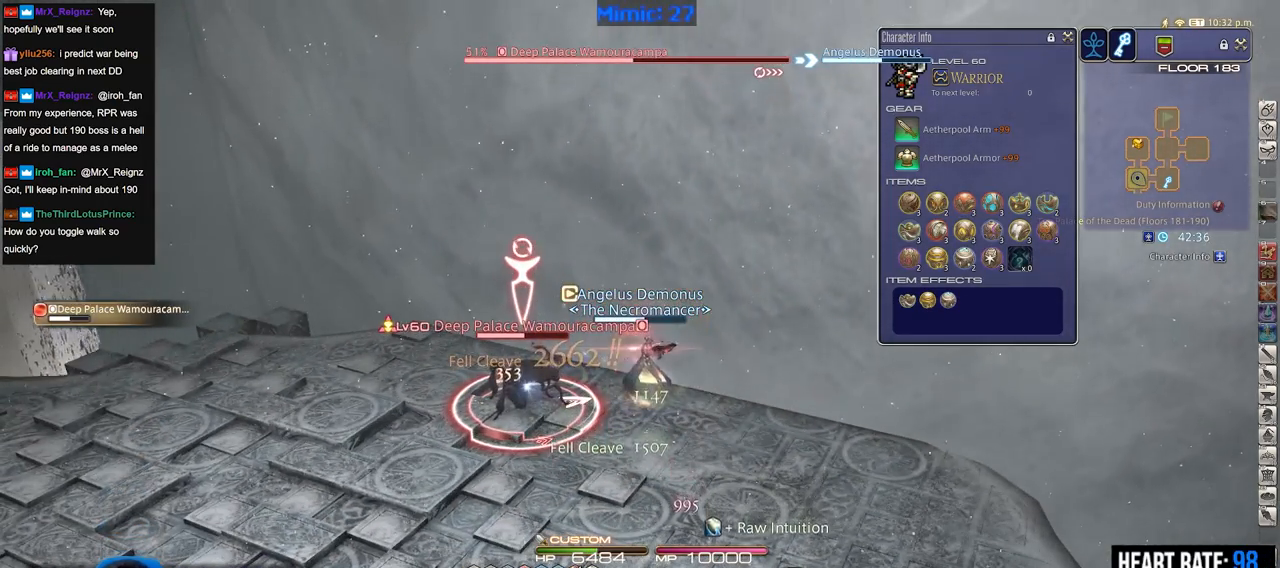
{"keys": [], "events": [[34, "1", "down"], [134, "1", "up"], [167, "1", "down"], [367, "1", "up"], [401, "1", "down"], [501, "1", "up"], [501, "alt_r", "up"]]}
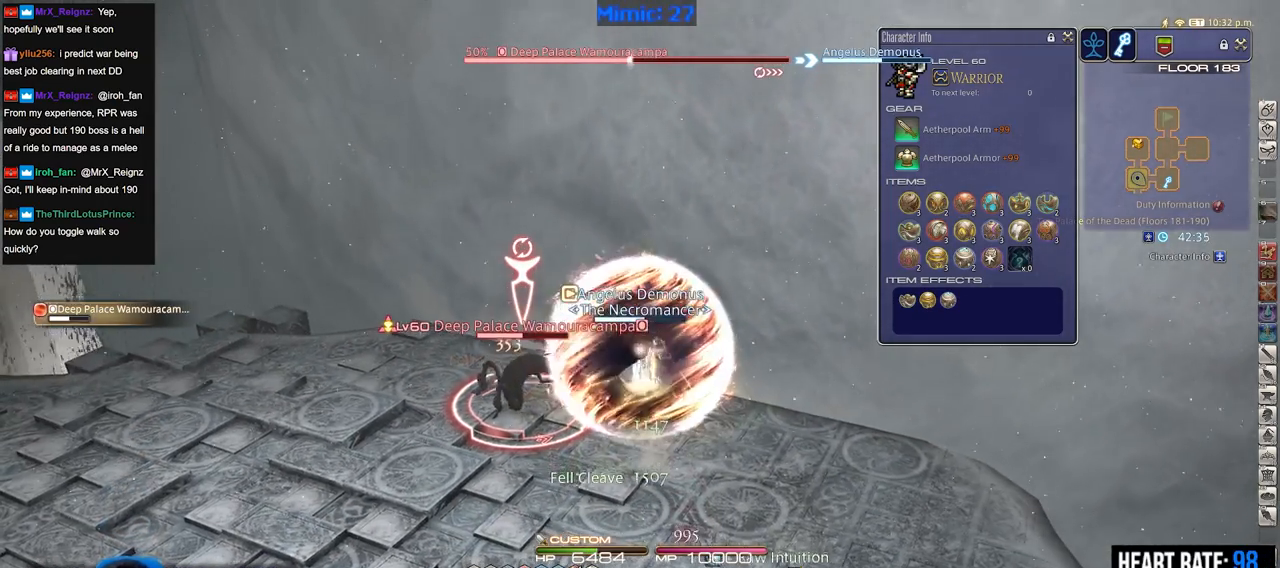
{"keys": [], "events": [[50, "p", "down"], [417, "p", "up"]]}
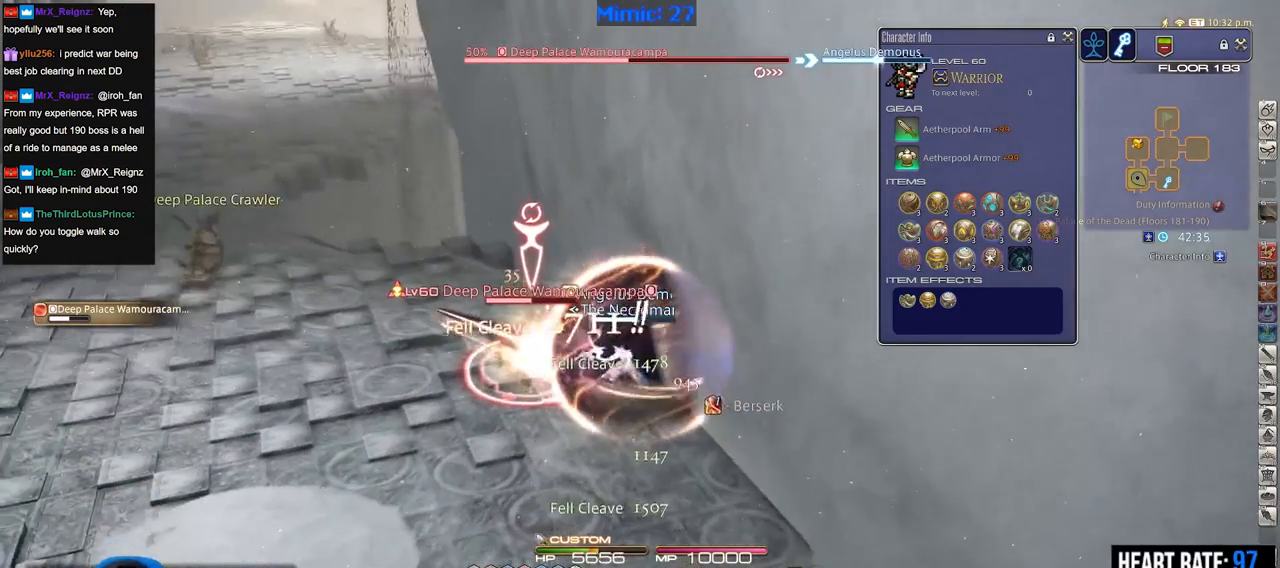
{"keys": ["alt_r"], "events": [[17, "alt_r", "down"]]}
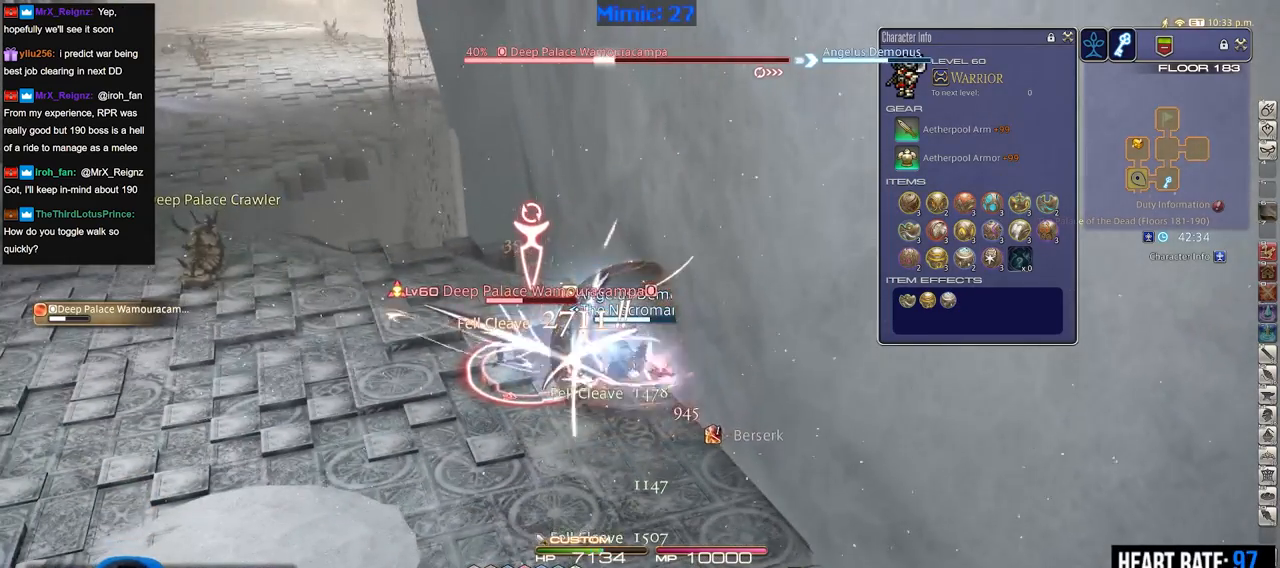
{"keys": [], "events": [[267, "alt_r", "up"], [400, "rbracket", "down"], [500, "rbracket", "up"]]}
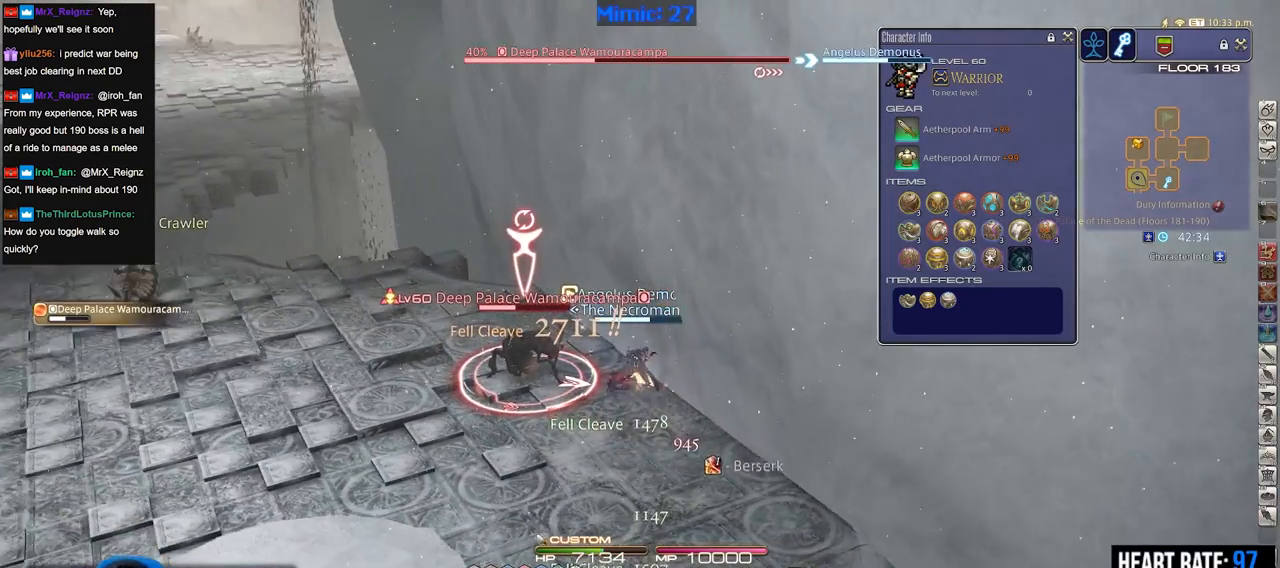
{"keys": ["1"], "events": [[50, "rbracket", "down"], [150, "rbracket", "up"], [467, "1", "down"]]}
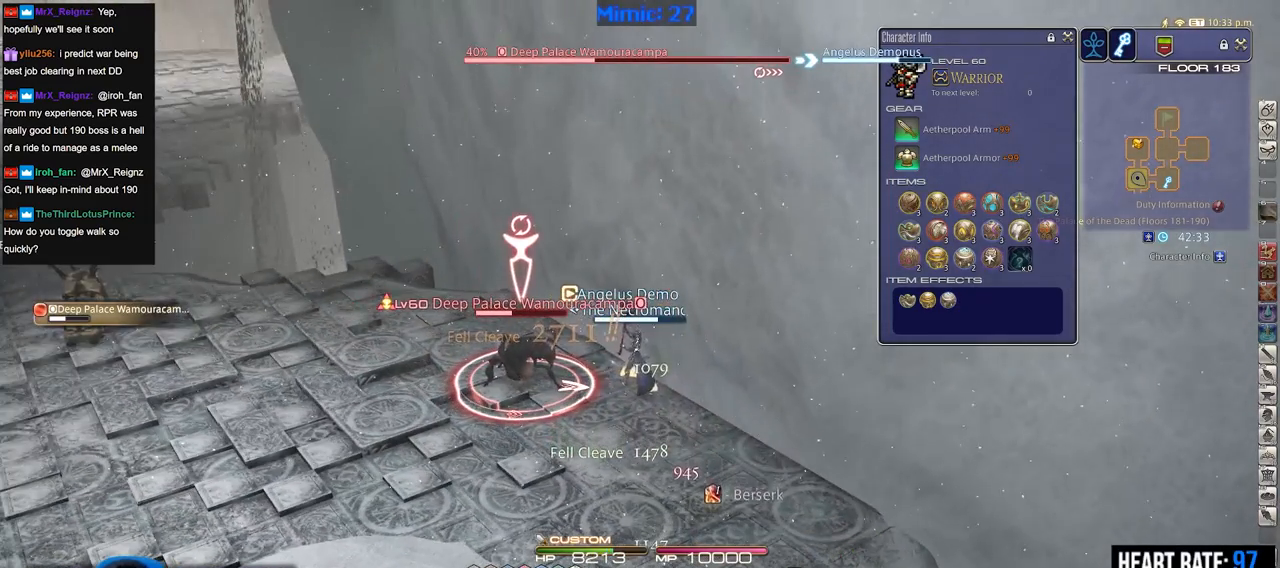
{"keys": [], "events": [[17, "1", "up"], [67, "1", "down"], [117, "1", "up"], [200, "1", "down"], [300, "1", "up"], [300, "rbracket", "down"], [384, "rbracket", "up"]]}
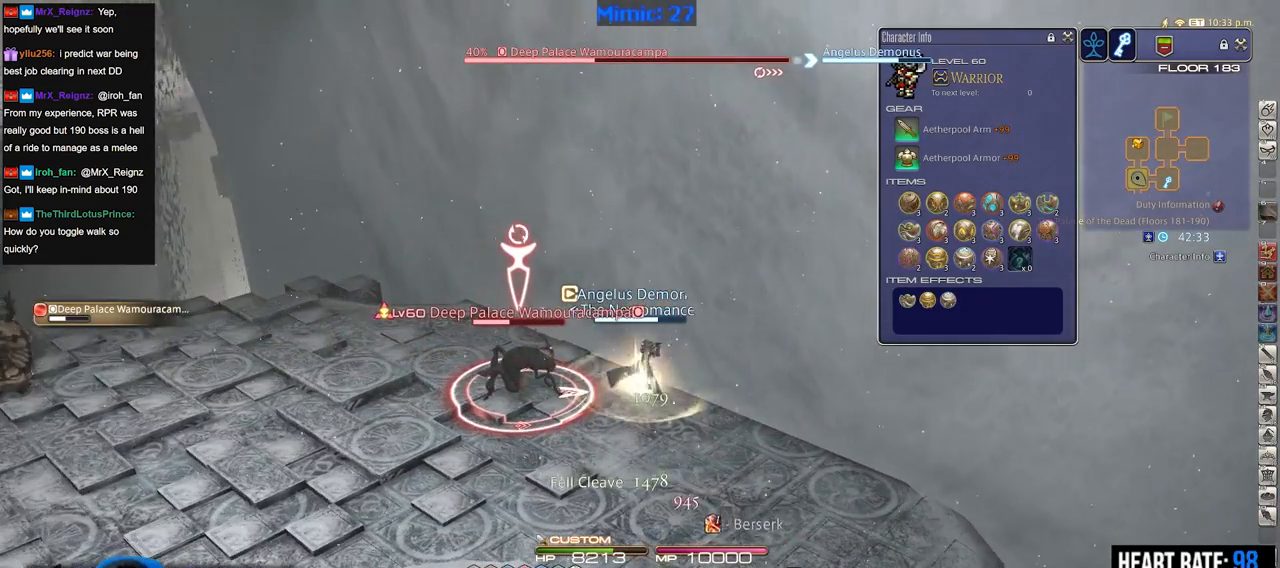
{"keys": ["d", "w"], "events": [[167, "rbracket", "down"], [217, "rbracket", "up"], [367, "d", "down"], [451, "w", "down"]]}
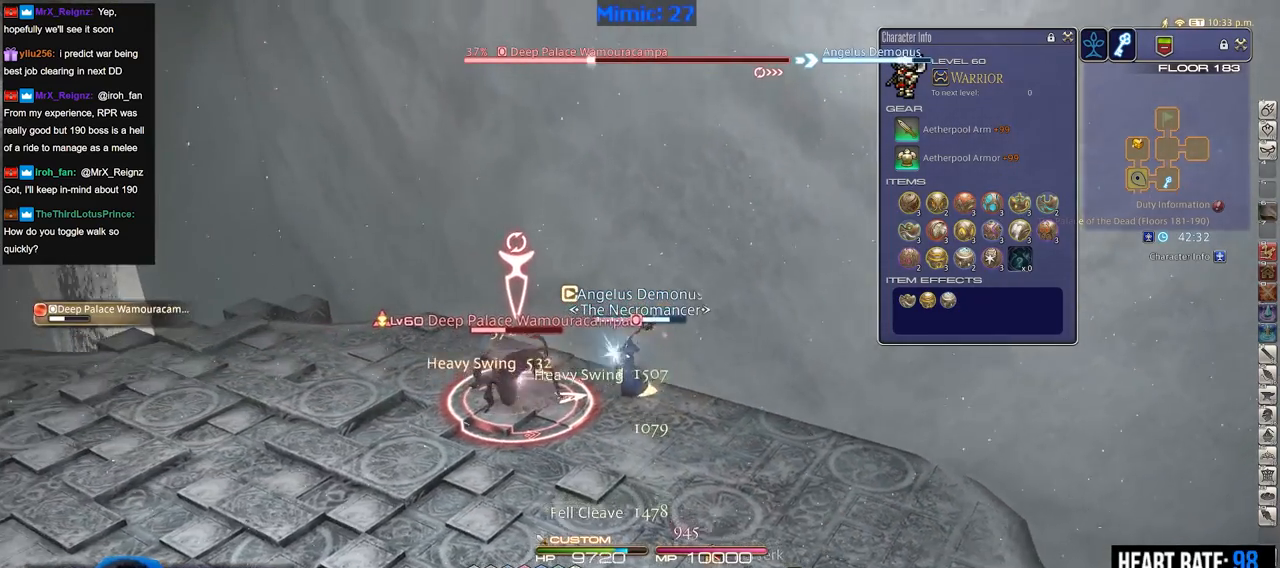
{"keys": [], "events": [[50, "d", "up"], [50, "p", "down"], [150, "p", "up"], [233, "w", "up"]]}